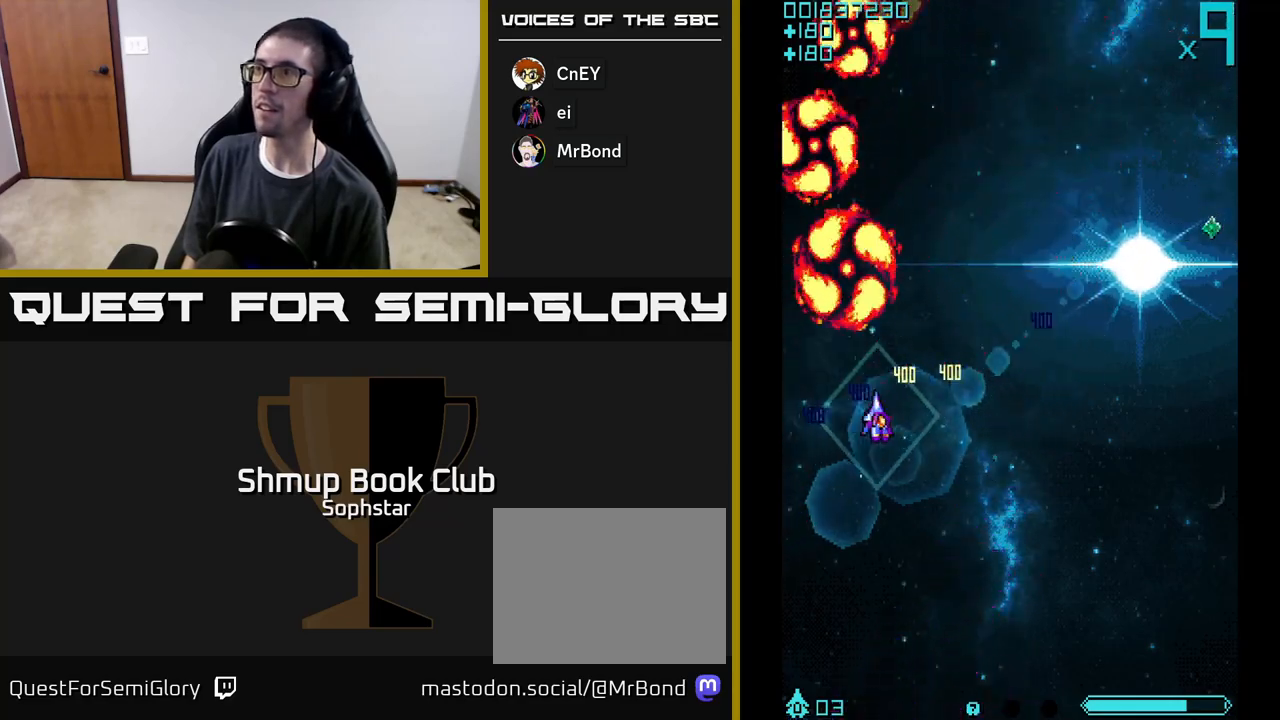
Gameplay with a controller (Xbox layout); each line is a JSON object with the inputs held at the frame after it. "events" lists button and stick changes between this image and that frame as [ms after this image, input, new state], when the widget could be followed in between. Not read: right_stick.
{"buttons": ["A", "DPAD_UP", "DPAD_RIGHT"], "left_stick": "center", "events": [[483, "DPAD_UP", "down"]]}
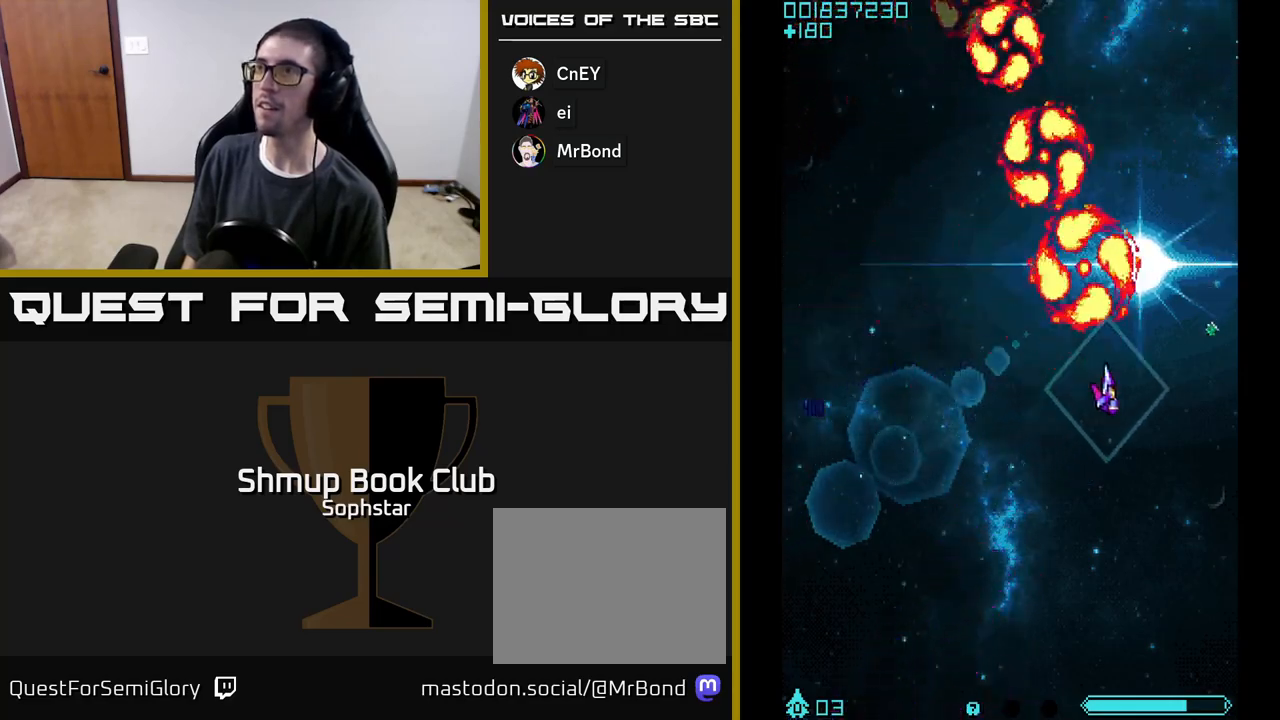
{"buttons": ["A", "DPAD_UP", "DPAD_LEFT"], "left_stick": "center", "events": [[67, "DPAD_UP", "up"], [217, "DPAD_RIGHT", "up"], [267, "DPAD_LEFT", "down"], [433, "DPAD_UP", "down"]]}
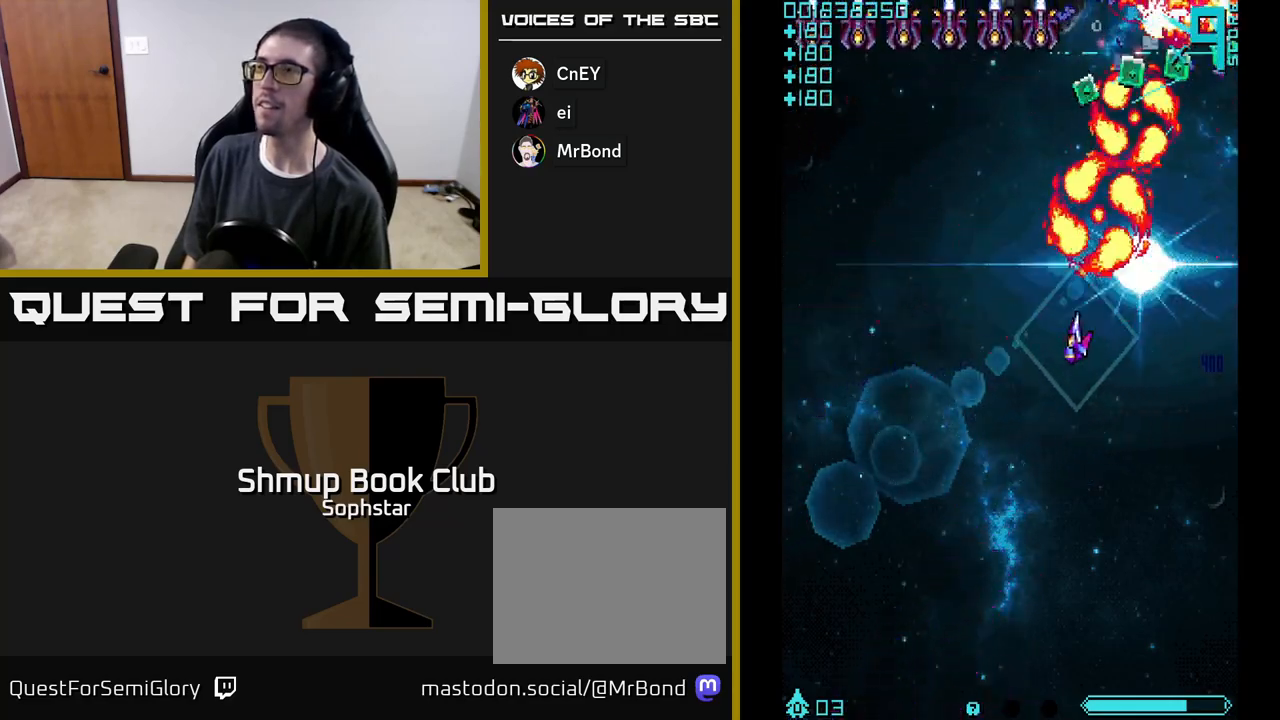
{"buttons": ["A", "DPAD_LEFT"], "left_stick": "center", "events": [[50, "DPAD_UP", "up"]]}
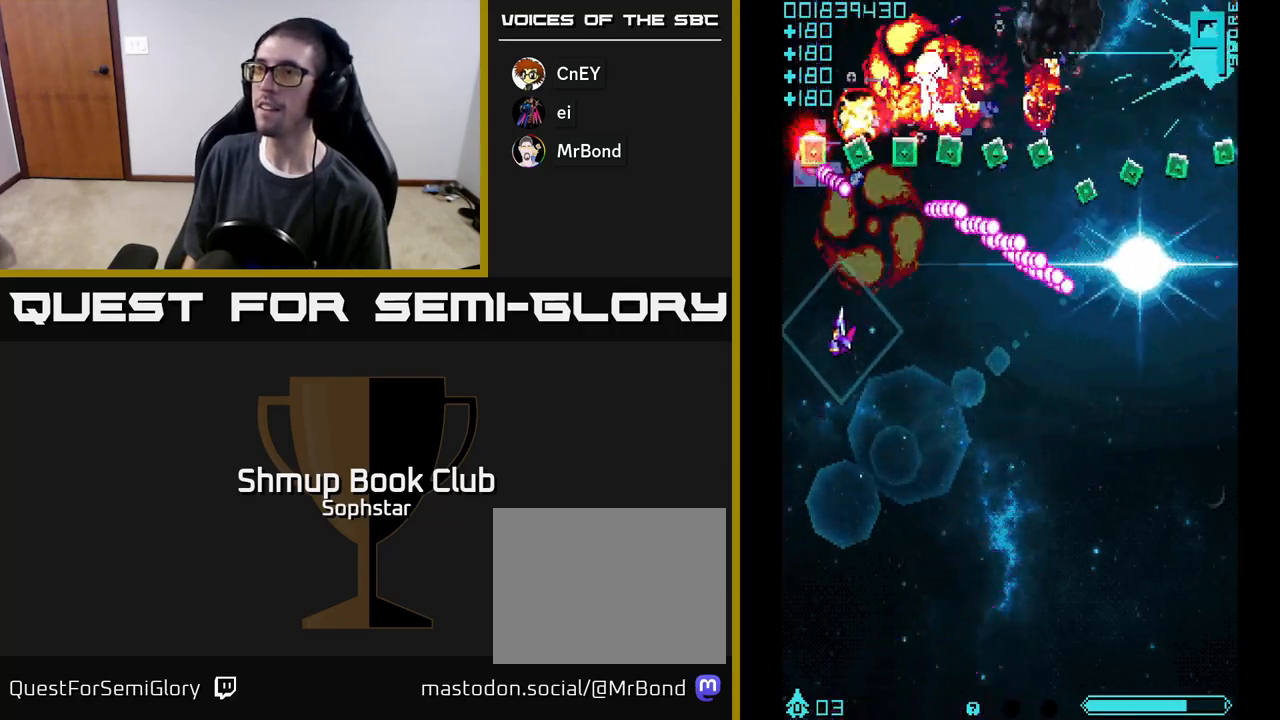
{"buttons": ["A", "DPAD_DOWN", "DPAD_RIGHT"], "left_stick": "center", "events": [[67, "DPAD_UP", "down"], [150, "DPAD_LEFT", "up"], [283, "DPAD_RIGHT", "down"], [317, "DPAD_UP", "up"], [433, "DPAD_DOWN", "down"]]}
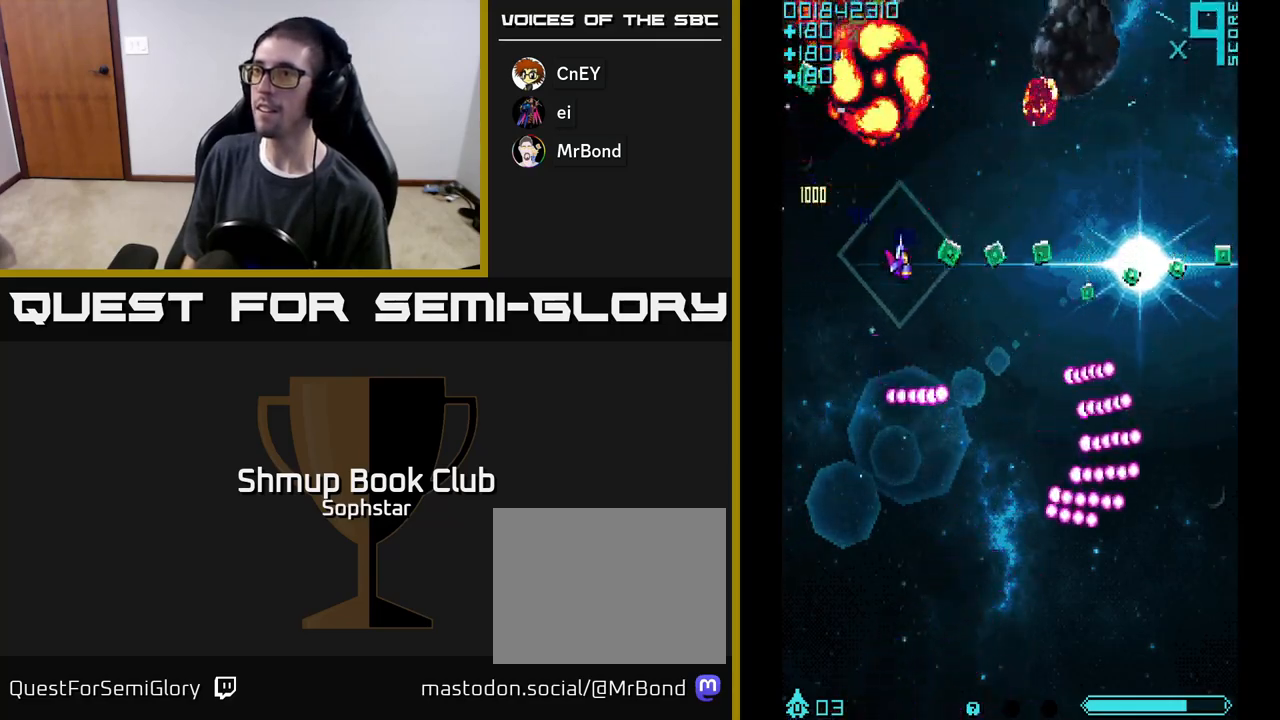
{"buttons": ["A", "DPAD_RIGHT"], "left_stick": "center", "events": [[83, "DPAD_DOWN", "up"], [250, "DPAD_DOWN", "down"], [483, "DPAD_DOWN", "up"]]}
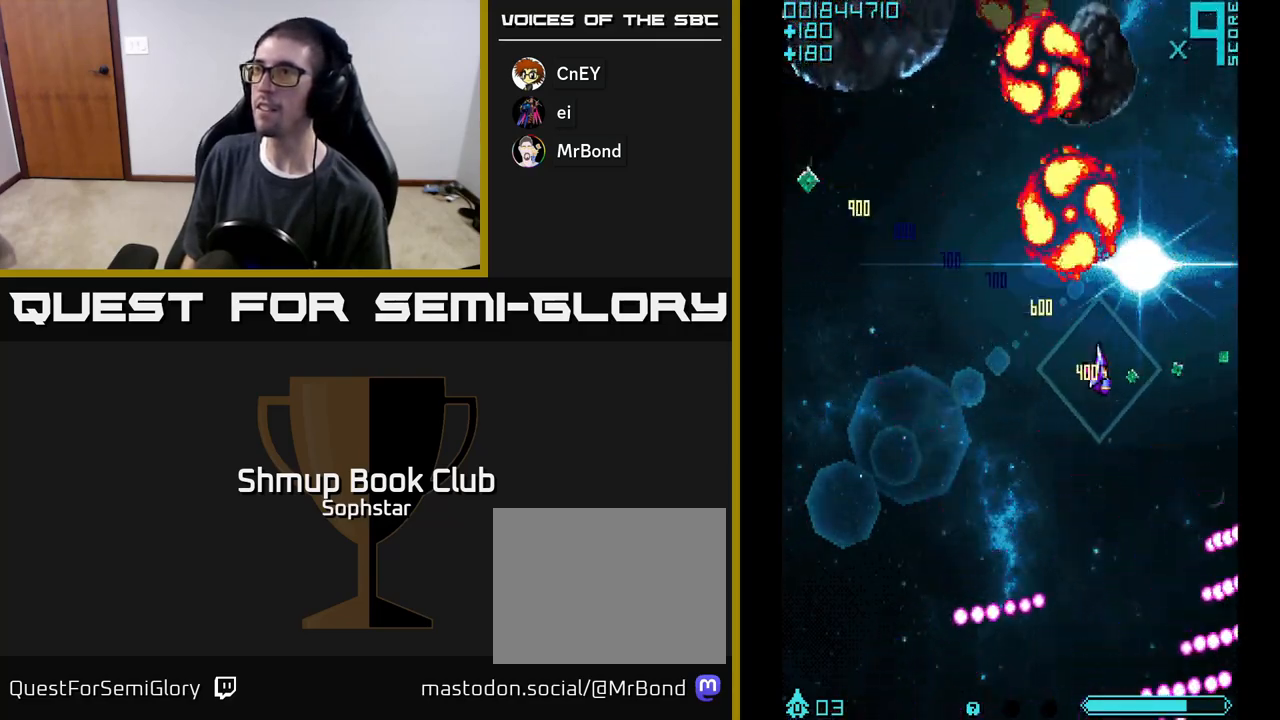
{"buttons": ["A", "DPAD_LEFT"], "left_stick": "center", "events": [[267, "DPAD_RIGHT", "up"], [300, "DPAD_LEFT", "down"]]}
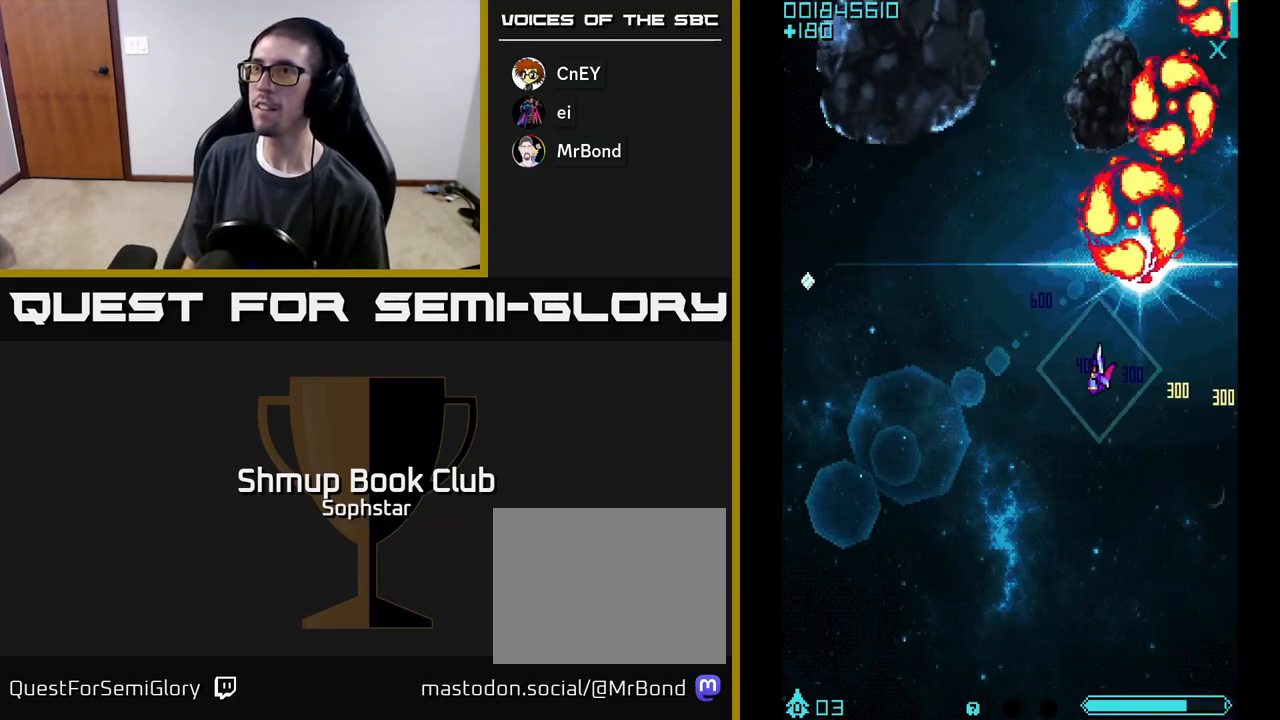
{"buttons": ["A", "DPAD_LEFT"], "left_stick": "center", "events": []}
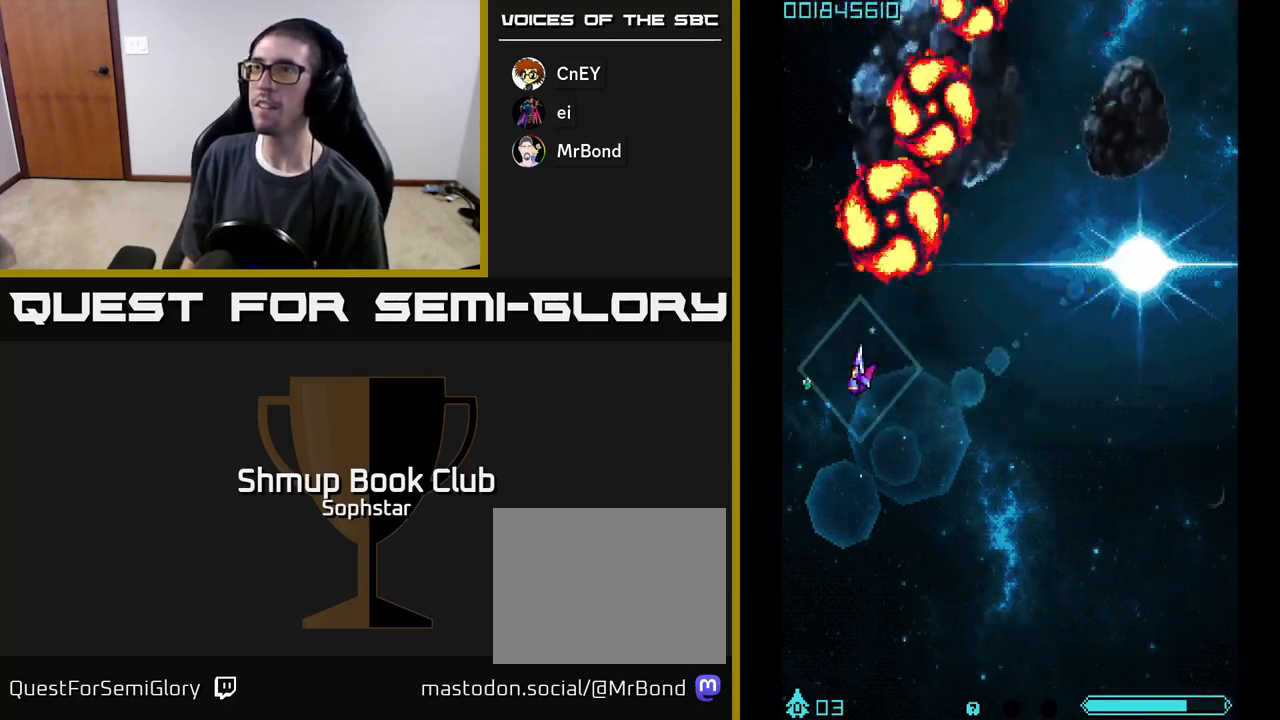
{"buttons": ["A", "DPAD_RIGHT"], "left_stick": "center", "events": [[150, "DPAD_LEFT", "up"], [167, "DPAD_RIGHT", "down"]]}
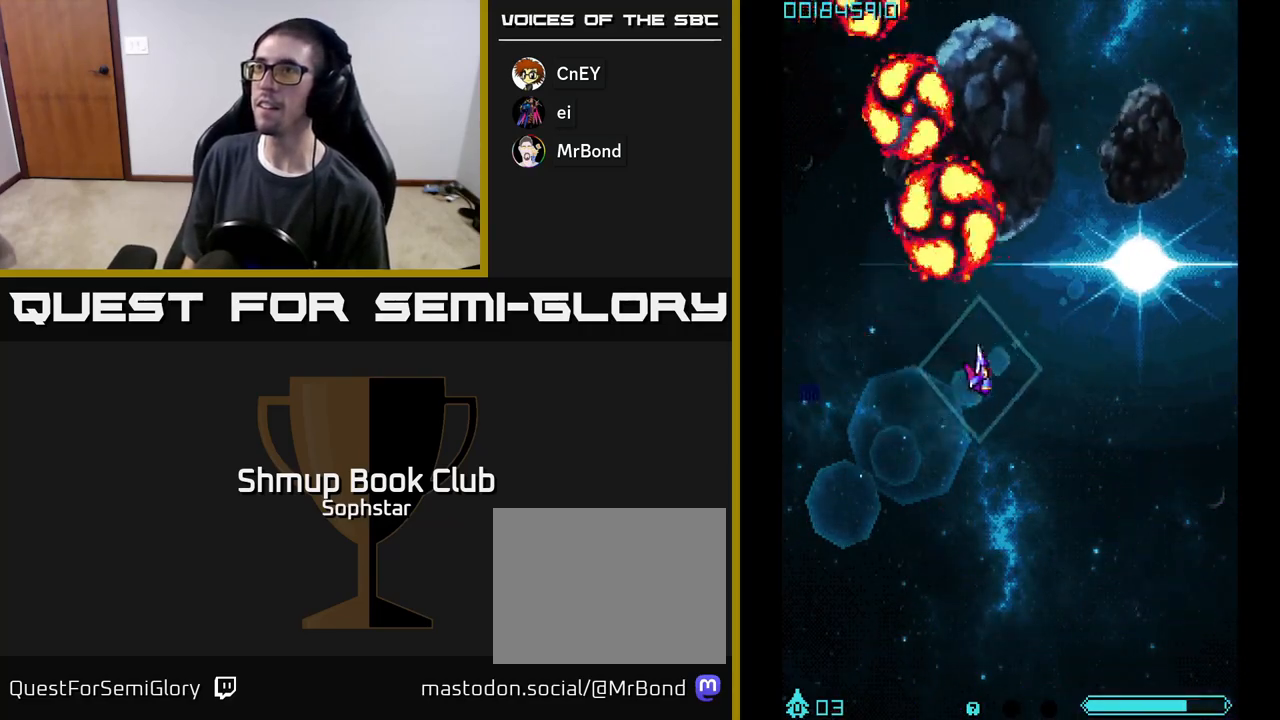
{"buttons": ["A"], "left_stick": "center", "events": [[150, "DPAD_DOWN", "down"], [200, "DPAD_RIGHT", "up"], [400, "DPAD_DOWN", "up"]]}
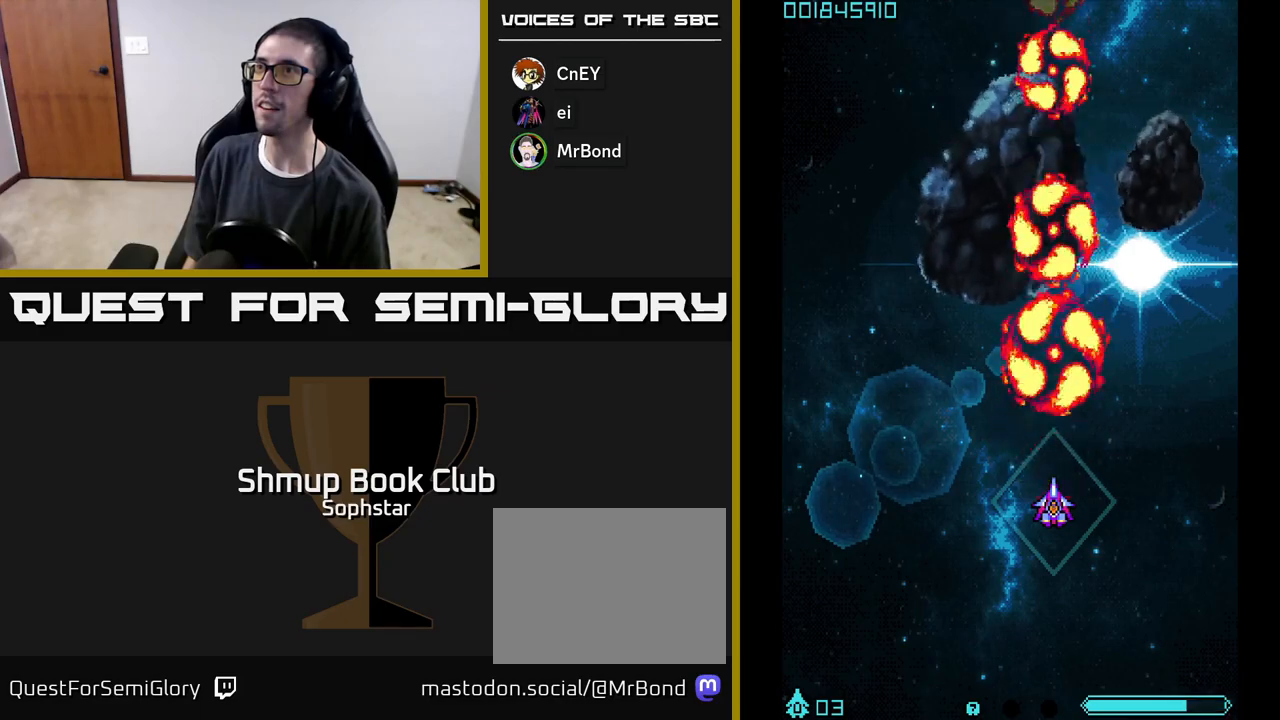
{"buttons": ["A"], "left_stick": "center", "events": []}
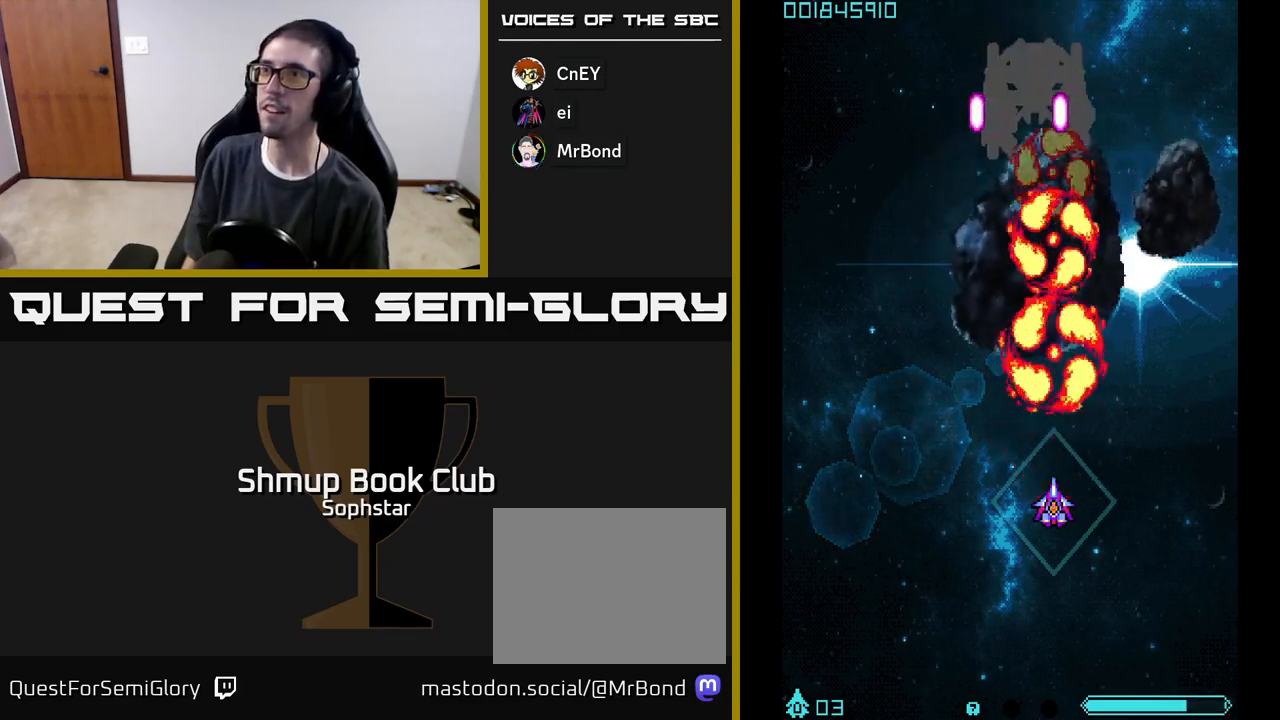
{"buttons": ["A", "DPAD_DOWN", "DPAD_RIGHT"], "left_stick": "center", "events": [[233, "DPAD_LEFT", "down"], [383, "DPAD_DOWN", "down"], [383, "DPAD_LEFT", "up"], [400, "DPAD_RIGHT", "down"]]}
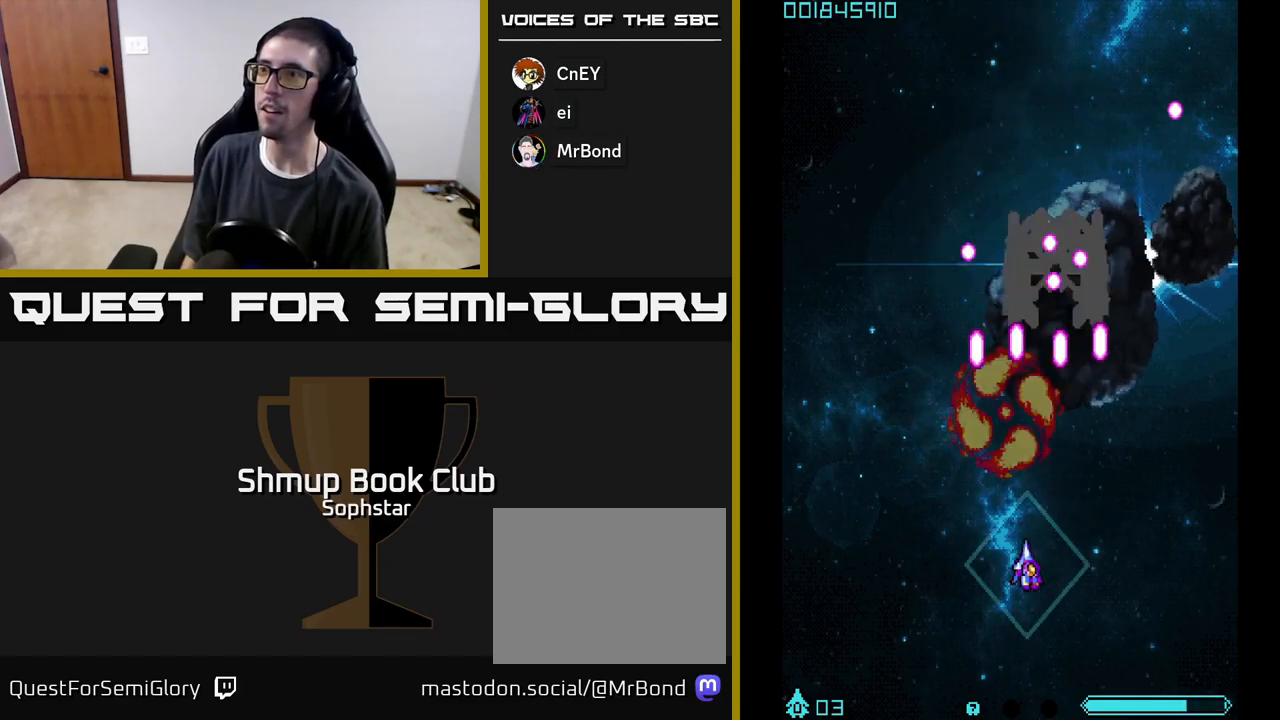
{"buttons": ["A", "DPAD_UP"], "left_stick": "center", "events": [[83, "DPAD_RIGHT", "up"], [167, "DPAD_LEFT", "down"], [233, "DPAD_DOWN", "up"], [383, "DPAD_UP", "down"], [450, "DPAD_LEFT", "up"]]}
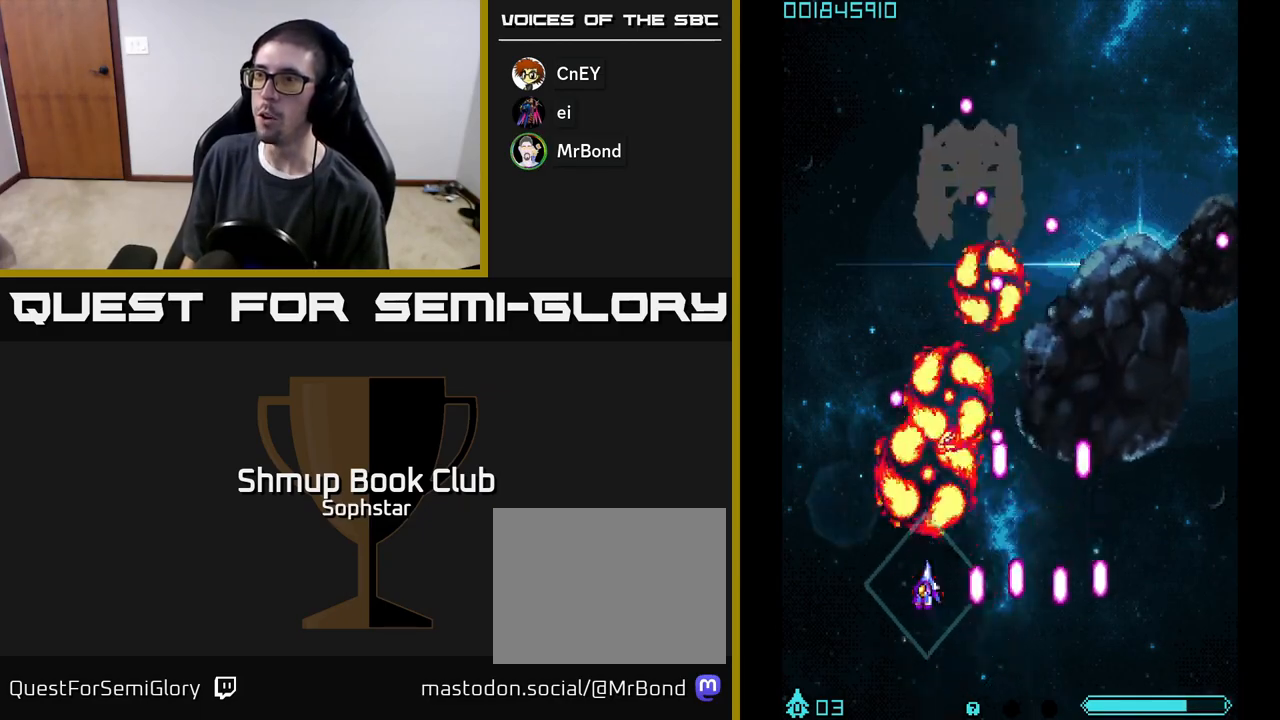
{"buttons": ["A"], "left_stick": "center", "events": [[50, "DPAD_UP", "up"]]}
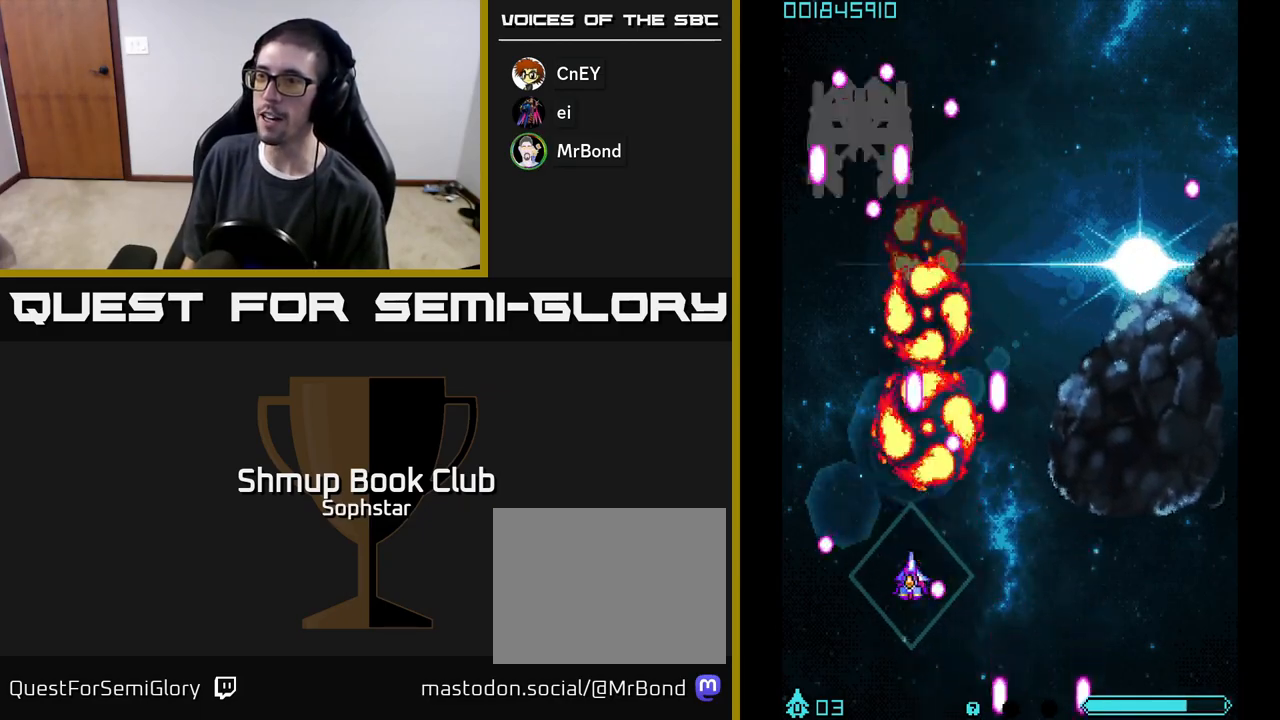
{"buttons": ["A"], "left_stick": "center", "events": [[17, "DPAD_LEFT", "down"], [83, "DPAD_LEFT", "up"], [333, "DPAD_LEFT", "down"], [433, "DPAD_LEFT", "up"]]}
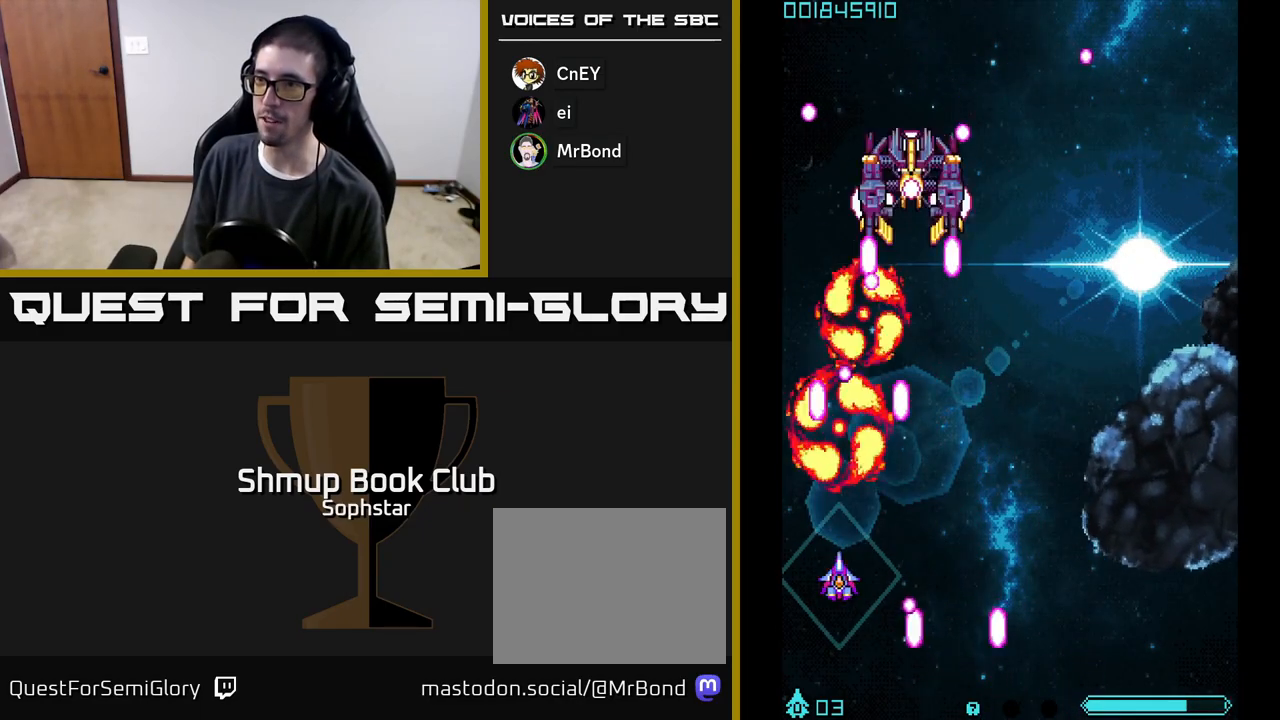
{"buttons": ["A"], "left_stick": "center", "events": [[83, "DPAD_RIGHT", "down"], [333, "DPAD_DOWN", "down"], [383, "DPAD_DOWN", "up"], [450, "DPAD_RIGHT", "up"]]}
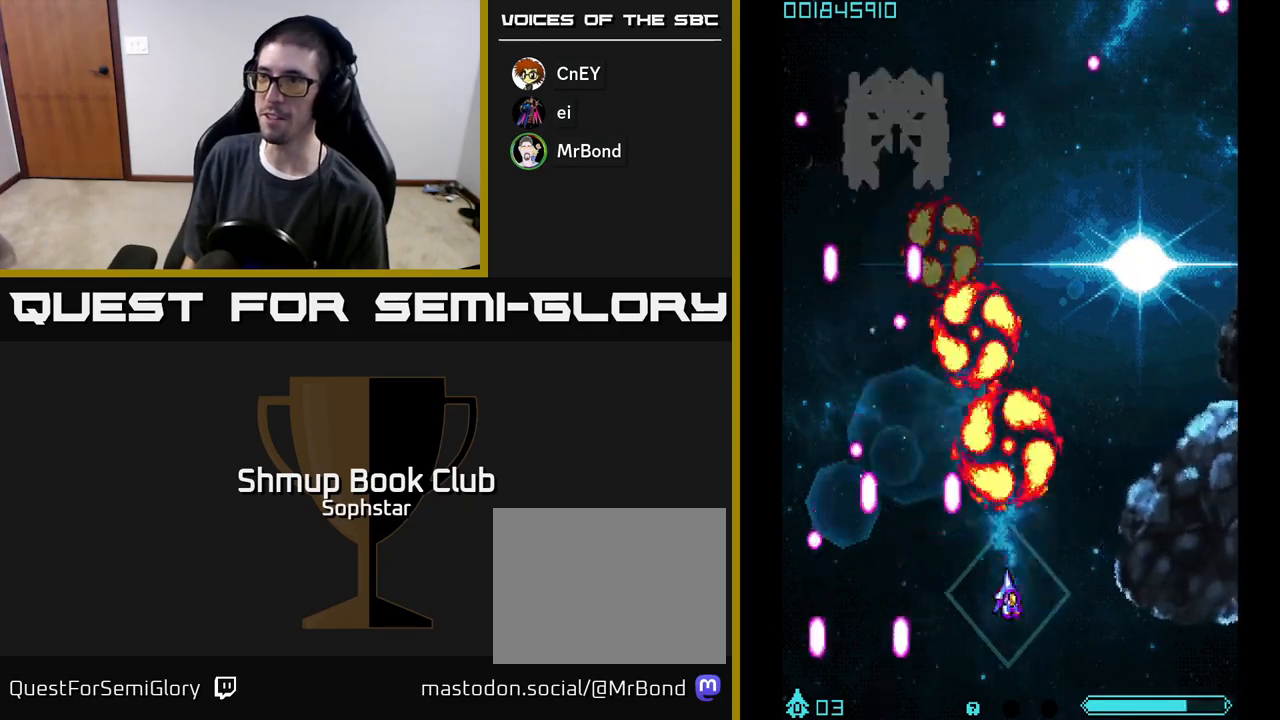
{"buttons": ["A"], "left_stick": "center", "events": [[233, "DPAD_UP", "down"], [383, "DPAD_UP", "up"]]}
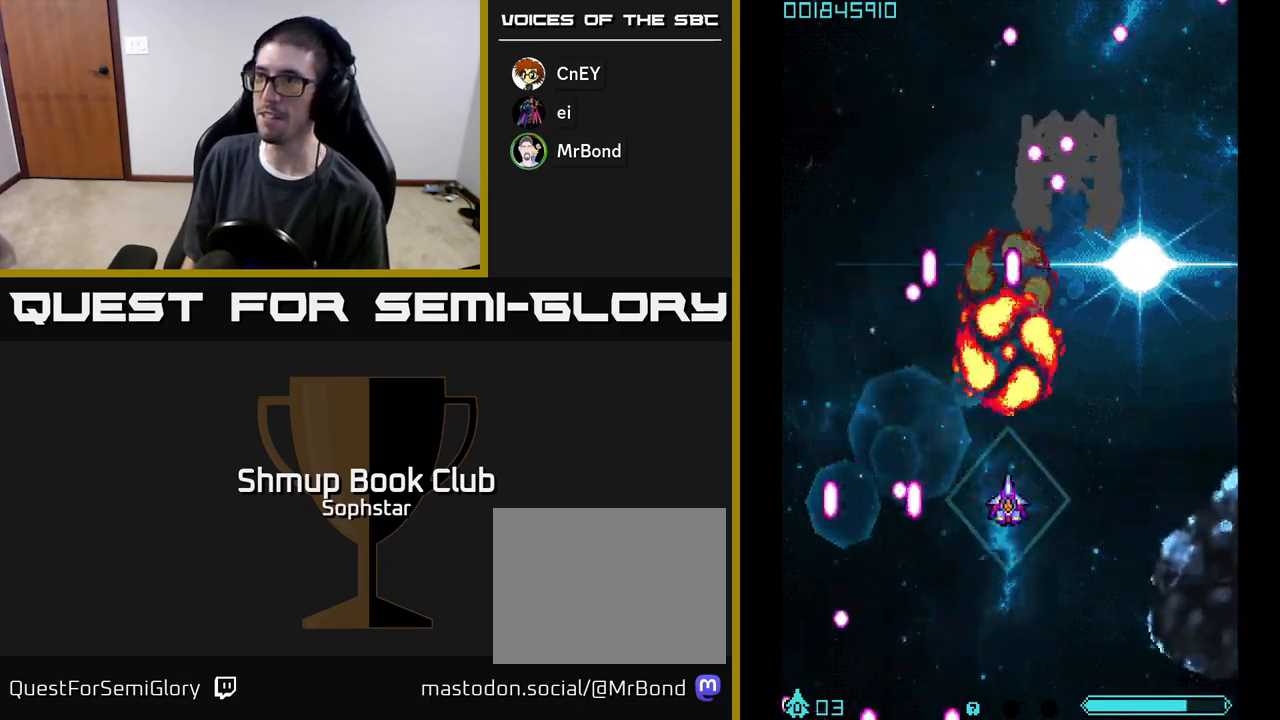
{"buttons": ["A"], "left_stick": "center", "events": [[150, "DPAD_RIGHT", "down"], [183, "DPAD_DOWN", "down"], [283, "DPAD_DOWN", "up"], [333, "DPAD_RIGHT", "up"]]}
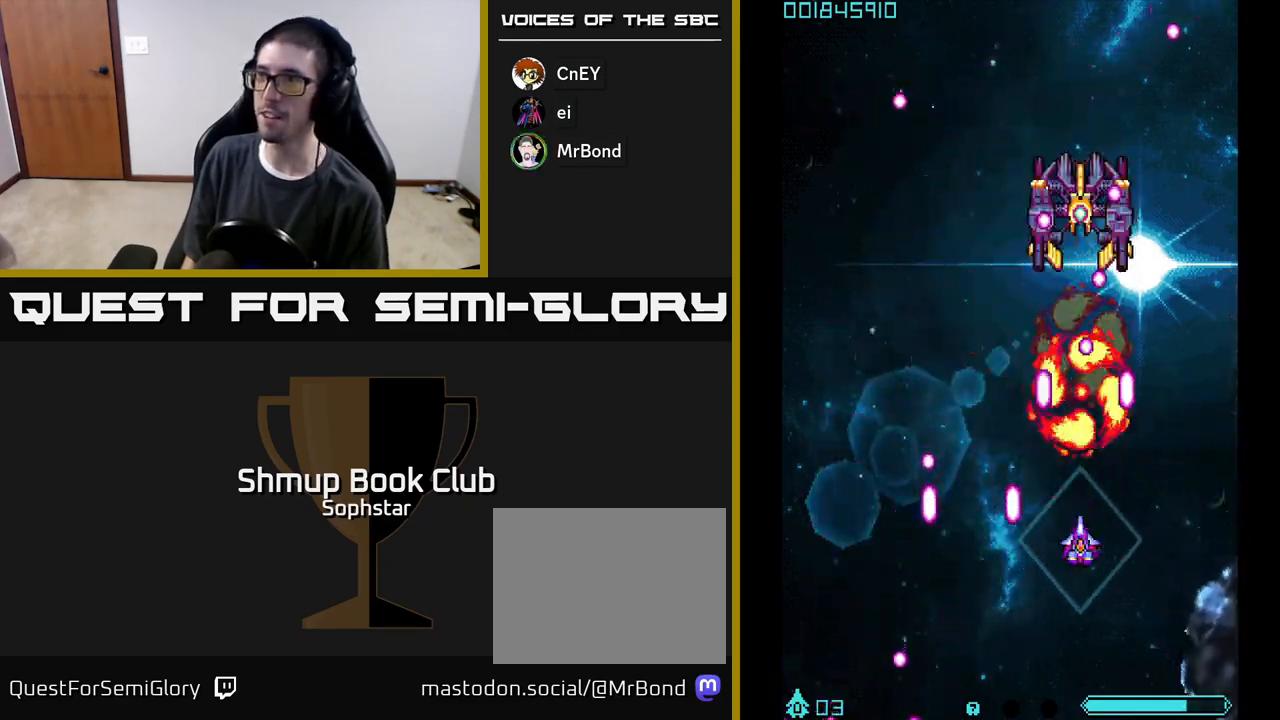
{"buttons": ["A"], "left_stick": "center", "events": [[117, "DPAD_LEFT", "down"], [333, "DPAD_LEFT", "up"], [367, "DPAD_UP", "down"], [450, "DPAD_UP", "up"]]}
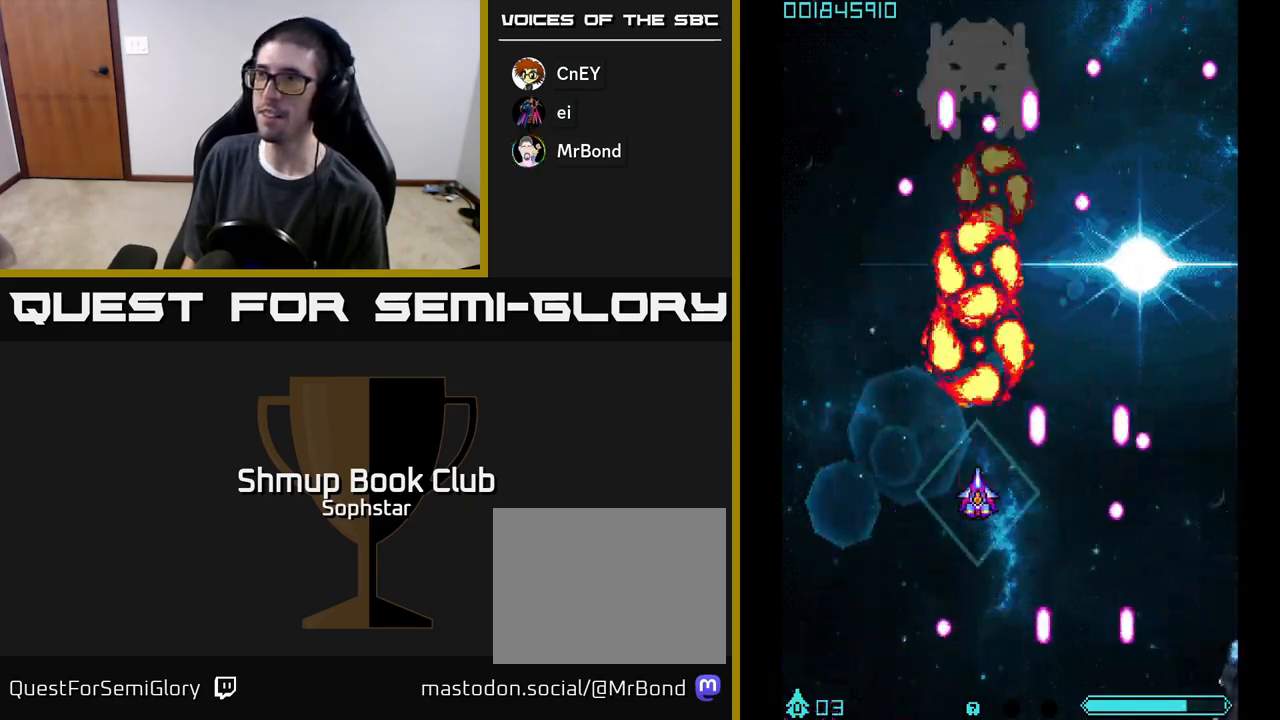
{"buttons": ["A"], "left_stick": "center", "events": []}
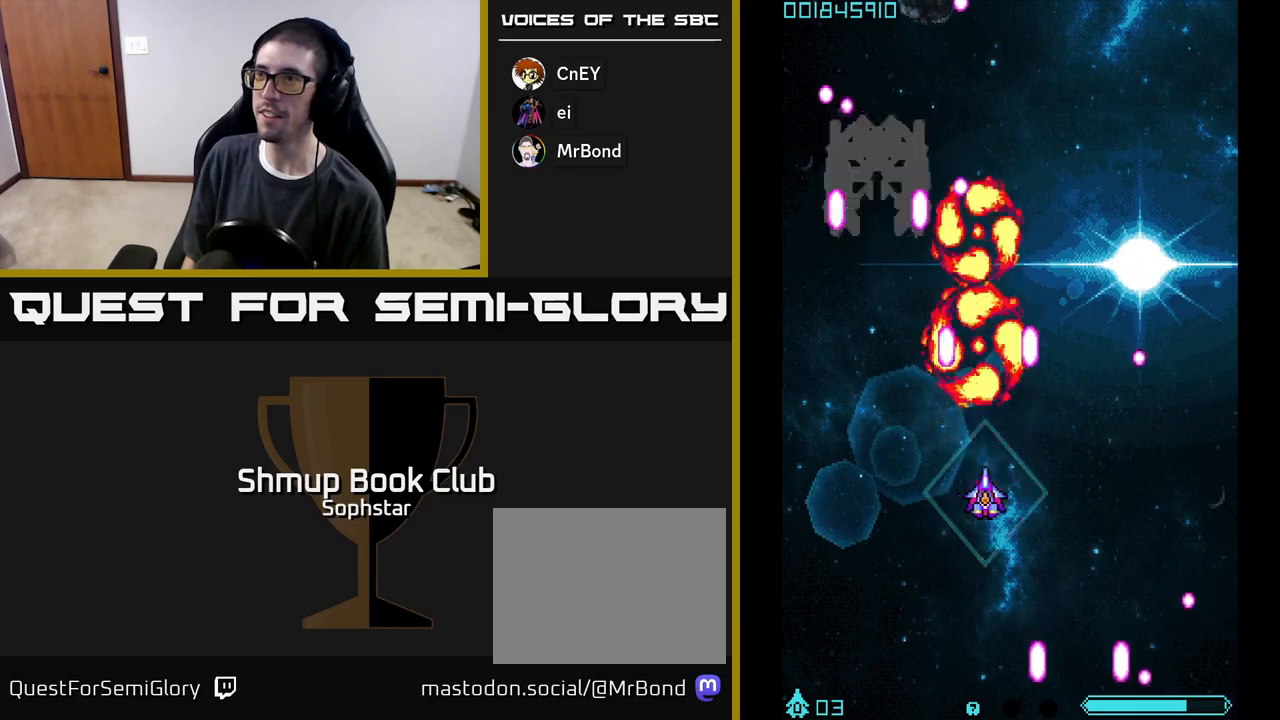
{"buttons": ["A"], "left_stick": "center", "events": [[33, "DPAD_RIGHT", "down"], [233, "DPAD_RIGHT", "up"]]}
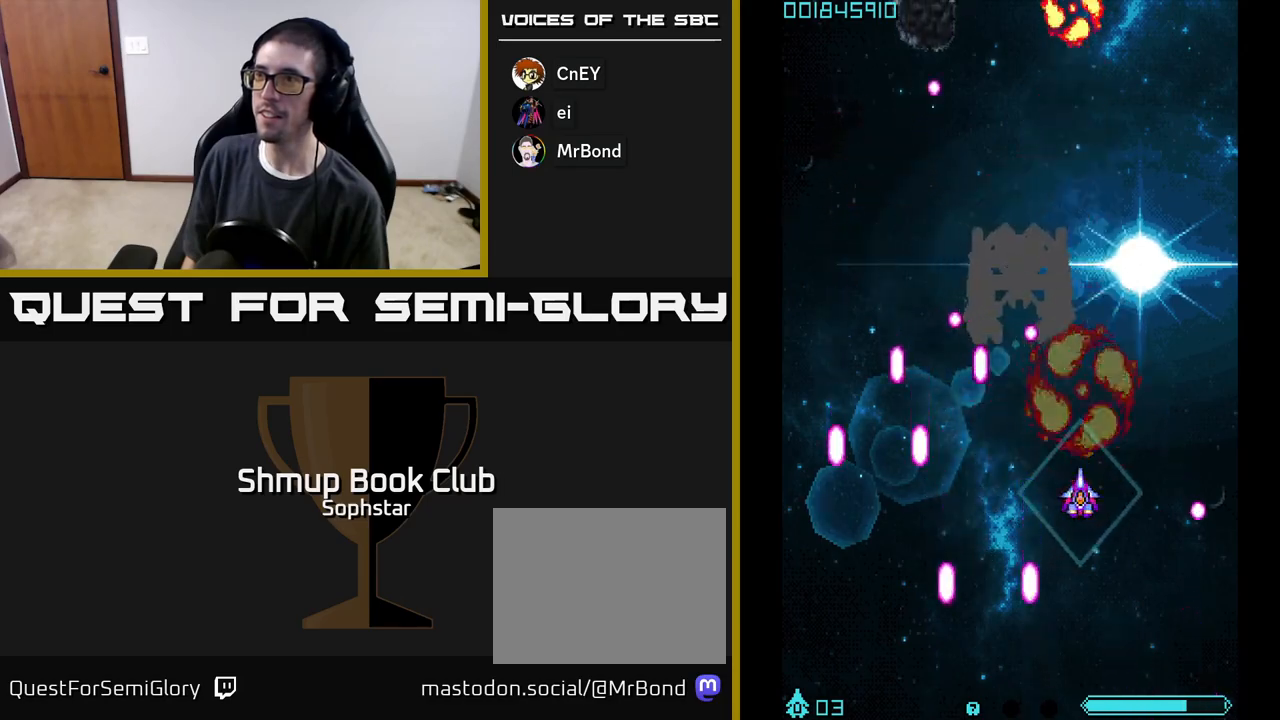
{"buttons": ["A"], "left_stick": "center", "events": [[183, "DPAD_DOWN", "down"], [250, "DPAD_RIGHT", "down"], [317, "DPAD_DOWN", "up"], [400, "DPAD_RIGHT", "up"]]}
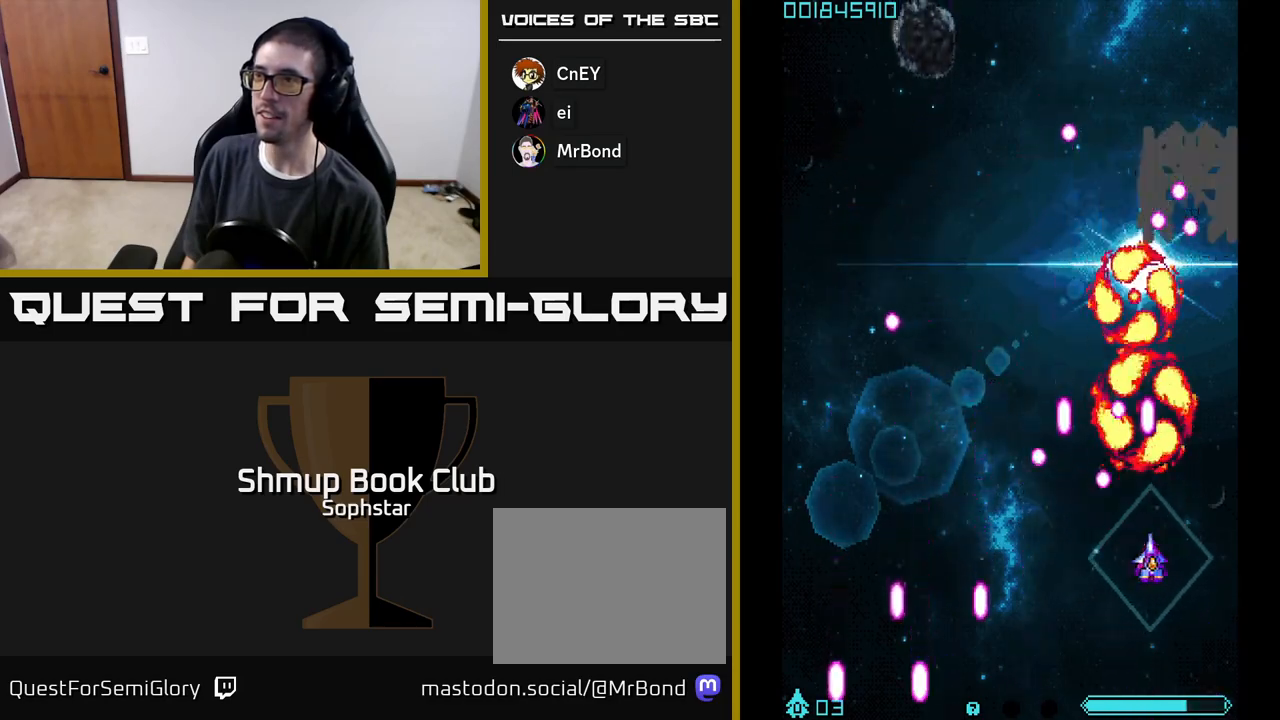
{"buttons": ["A", "DPAD_UP", "DPAD_LEFT"], "left_stick": "center", "events": [[33, "DPAD_RIGHT", "down"], [150, "DPAD_RIGHT", "up"], [233, "DPAD_RIGHT", "down"], [267, "DPAD_UP", "down"], [300, "DPAD_RIGHT", "up"], [383, "DPAD_LEFT", "down"]]}
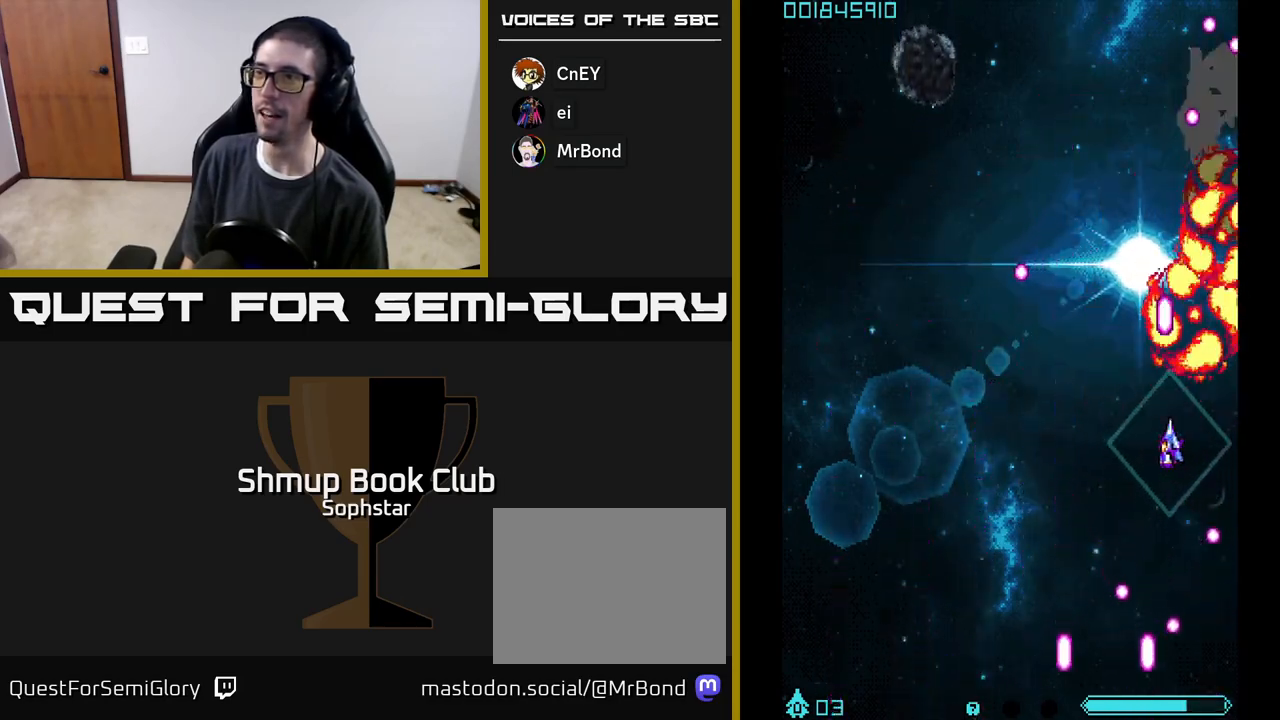
{"buttons": ["A"], "left_stick": "center", "events": [[17, "DPAD_UP", "up"], [100, "DPAD_DOWN", "down"], [283, "DPAD_DOWN", "up"], [333, "DPAD_UP", "down"], [367, "DPAD_LEFT", "up"], [467, "DPAD_UP", "up"]]}
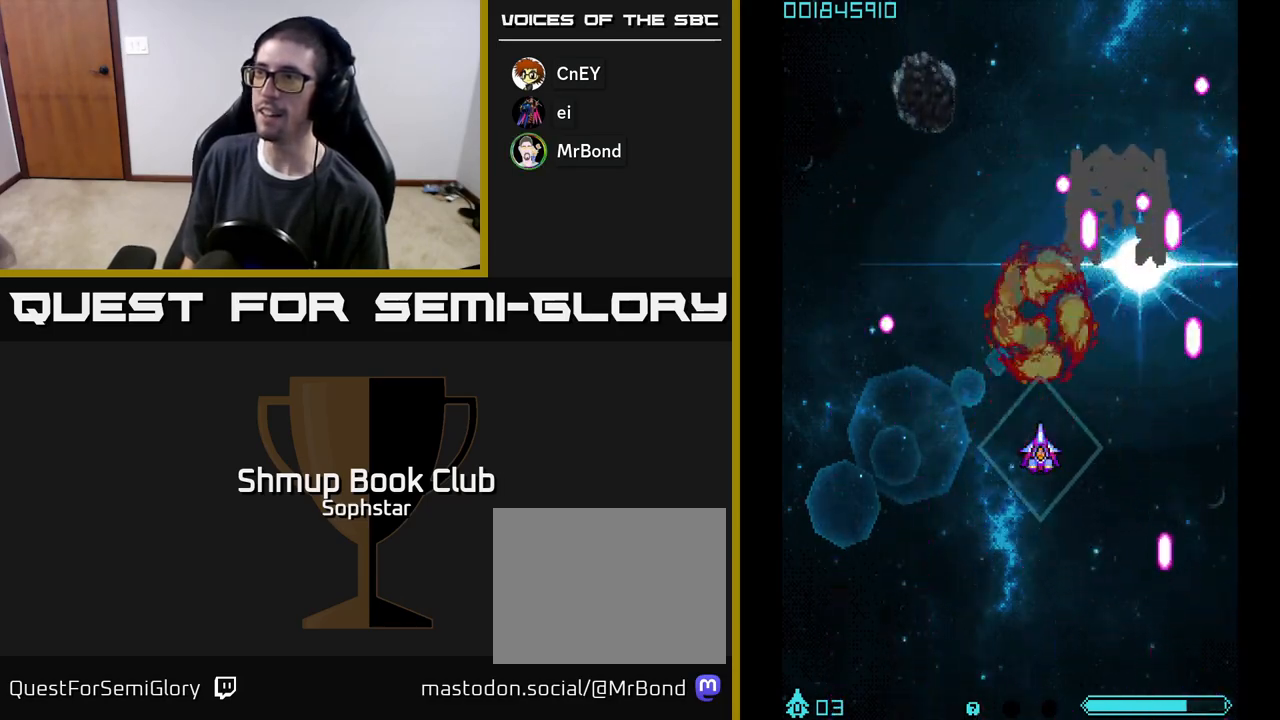
{"buttons": ["A", "DPAD_LEFT"], "left_stick": "center", "events": [[150, "DPAD_LEFT", "down"], [217, "DPAD_UP", "down"], [267, "DPAD_UP", "up"], [300, "DPAD_LEFT", "up"], [383, "DPAD_LEFT", "down"], [400, "DPAD_UP", "down"], [500, "DPAD_UP", "up"]]}
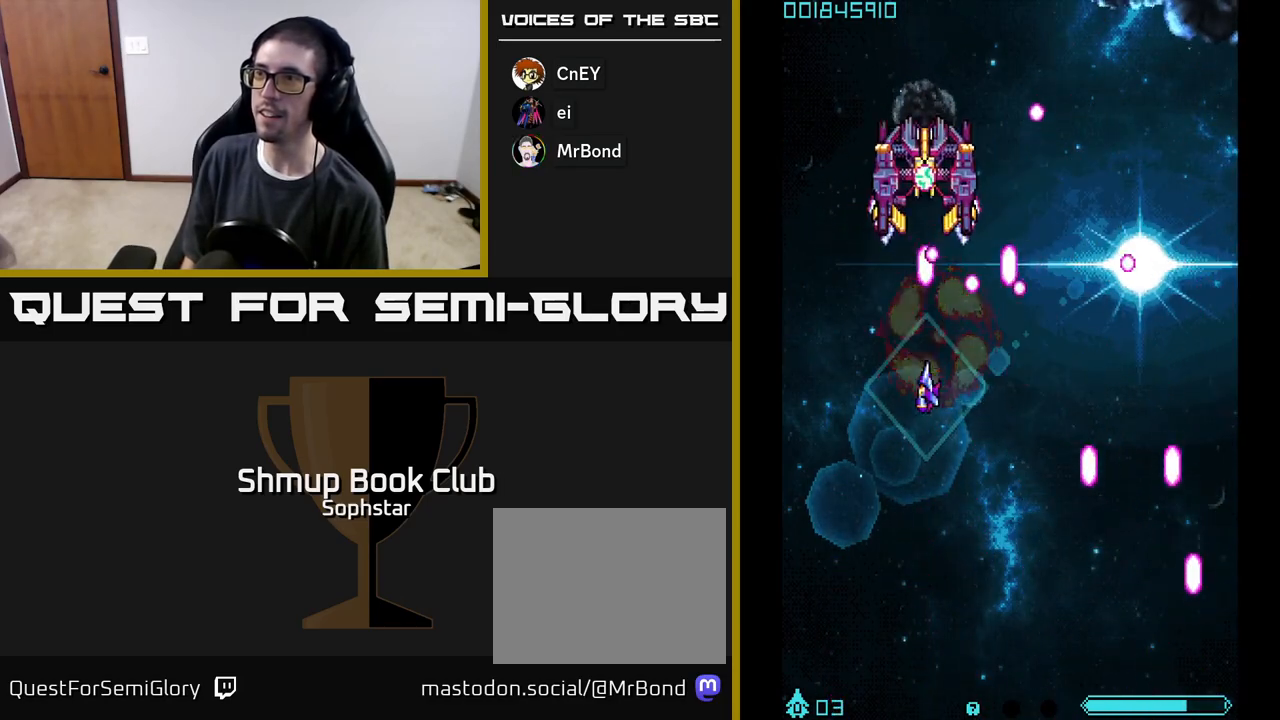
{"buttons": ["A", "DPAD_DOWN", "DPAD_RIGHT"], "left_stick": "center", "events": [[17, "DPAD_LEFT", "up"], [100, "DPAD_DOWN", "down"], [283, "DPAD_RIGHT", "down"]]}
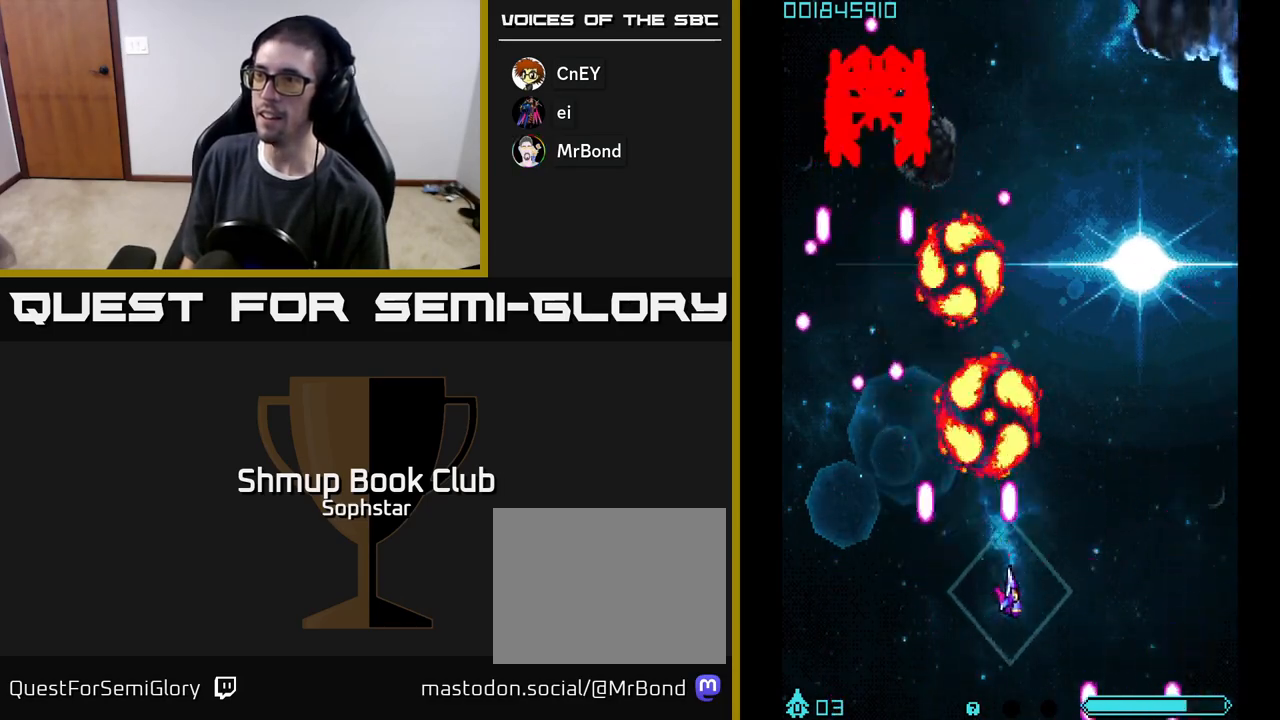
{"buttons": ["A", "DPAD_UP"], "left_stick": "center", "events": [[217, "DPAD_DOWN", "up"], [250, "DPAD_RIGHT", "up"], [267, "DPAD_UP", "down"]]}
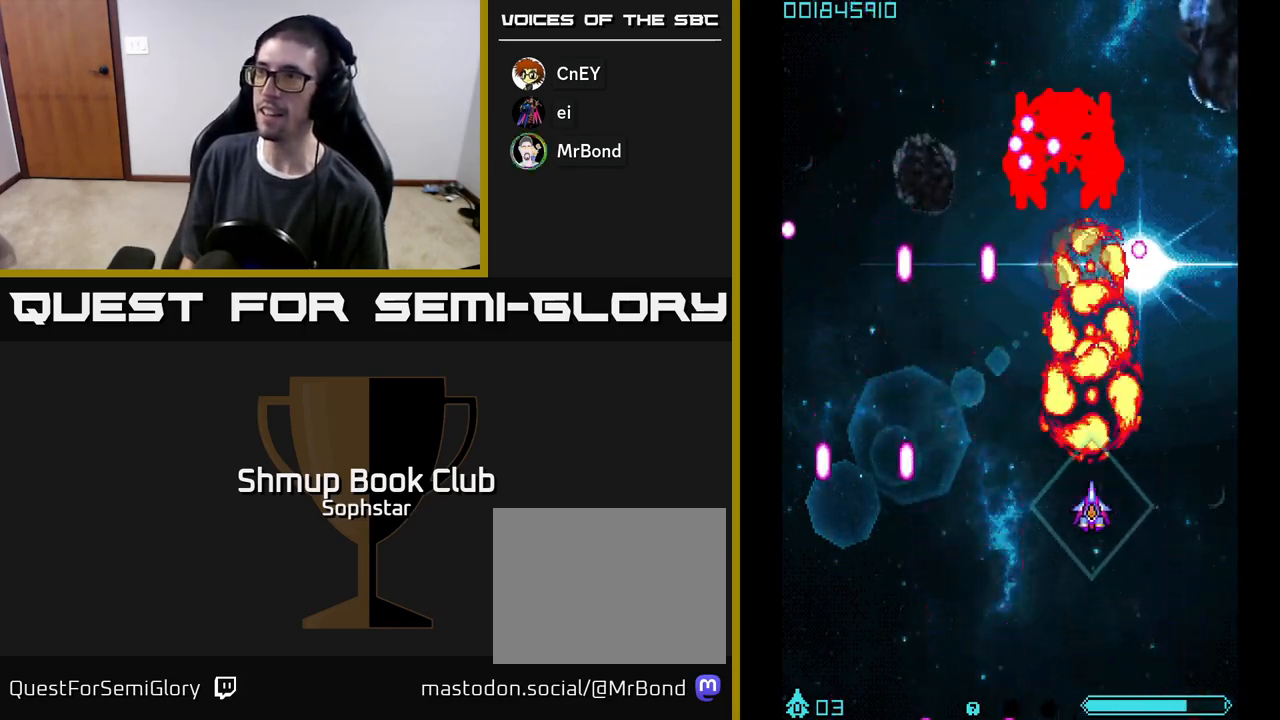
{"buttons": ["A", "DPAD_DOWN"], "left_stick": "center", "events": [[150, "DPAD_RIGHT", "down"], [183, "DPAD_UP", "up"], [300, "DPAD_DOWN", "down"], [300, "DPAD_RIGHT", "up"]]}
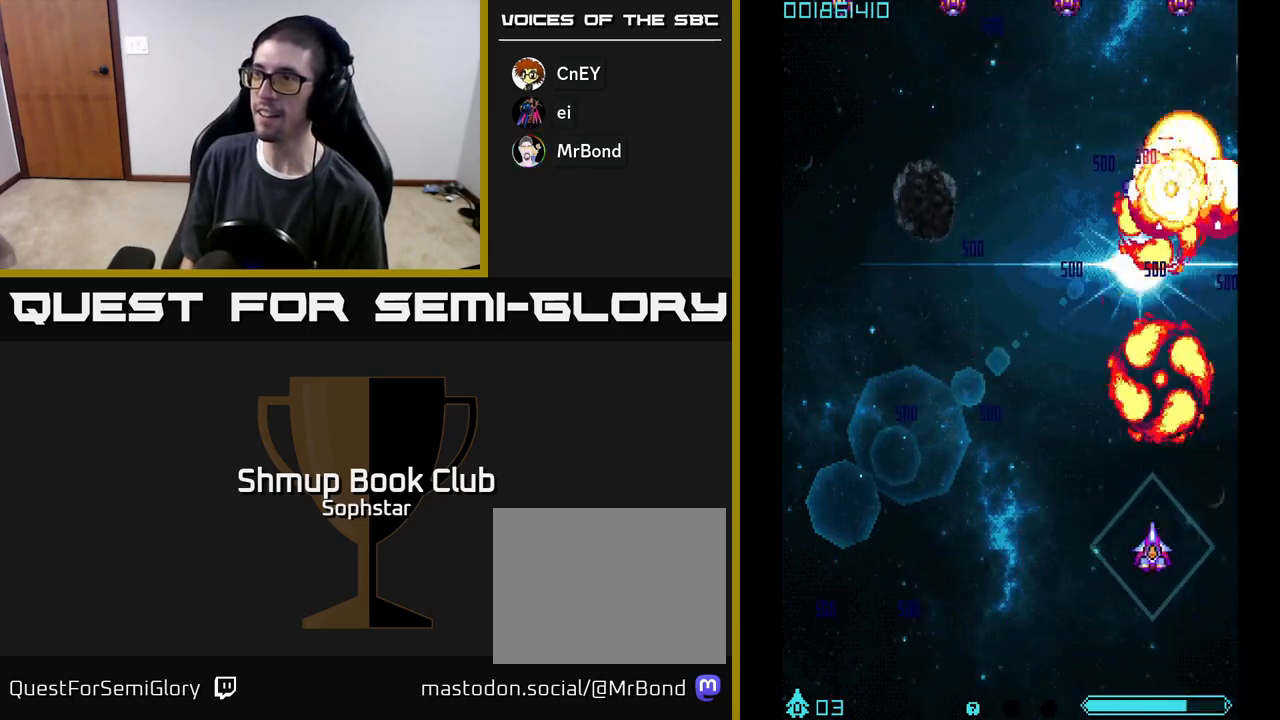
{"buttons": ["A", "DPAD_UP", "DPAD_LEFT"], "left_stick": "center", "events": [[17, "DPAD_DOWN", "up"], [33, "DPAD_LEFT", "down"], [167, "DPAD_UP", "down"], [317, "DPAD_LEFT", "up"], [417, "DPAD_LEFT", "down"]]}
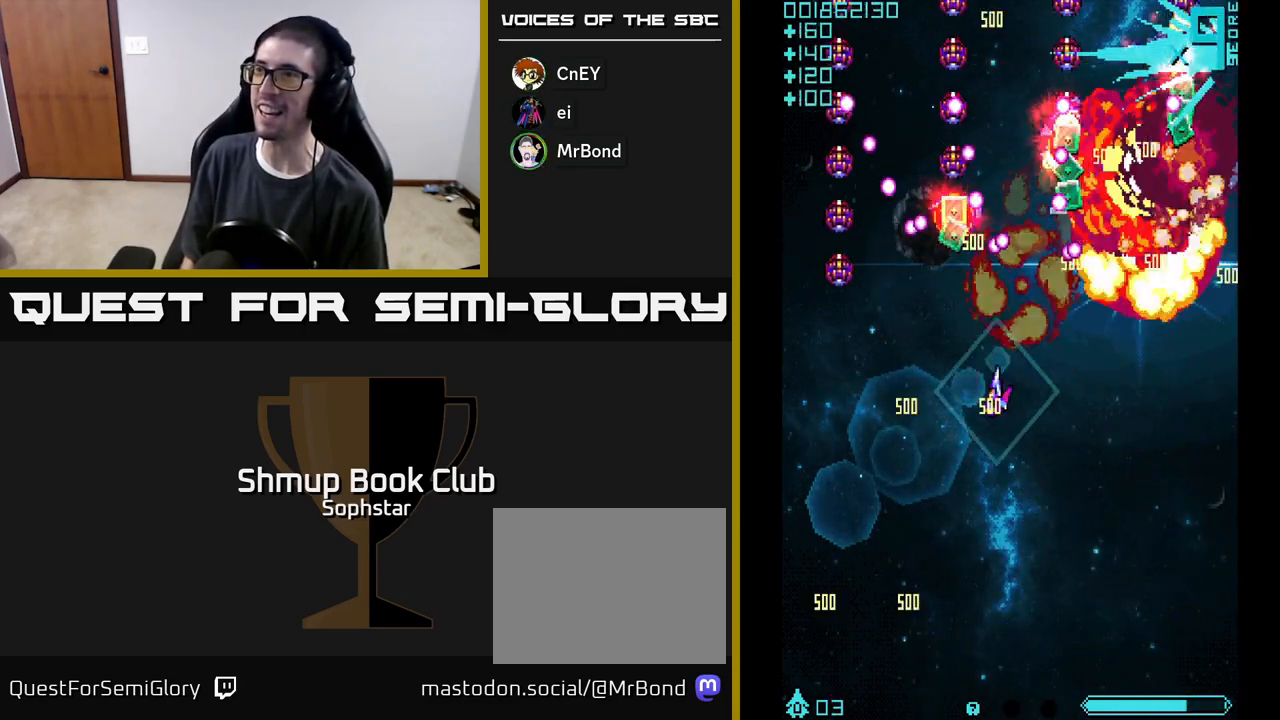
{"buttons": ["A", "DPAD_DOWN", "DPAD_RIGHT"], "left_stick": "center", "events": [[17, "DPAD_UP", "up"], [183, "DPAD_DOWN", "down"], [417, "DPAD_LEFT", "up"], [450, "DPAD_RIGHT", "down"]]}
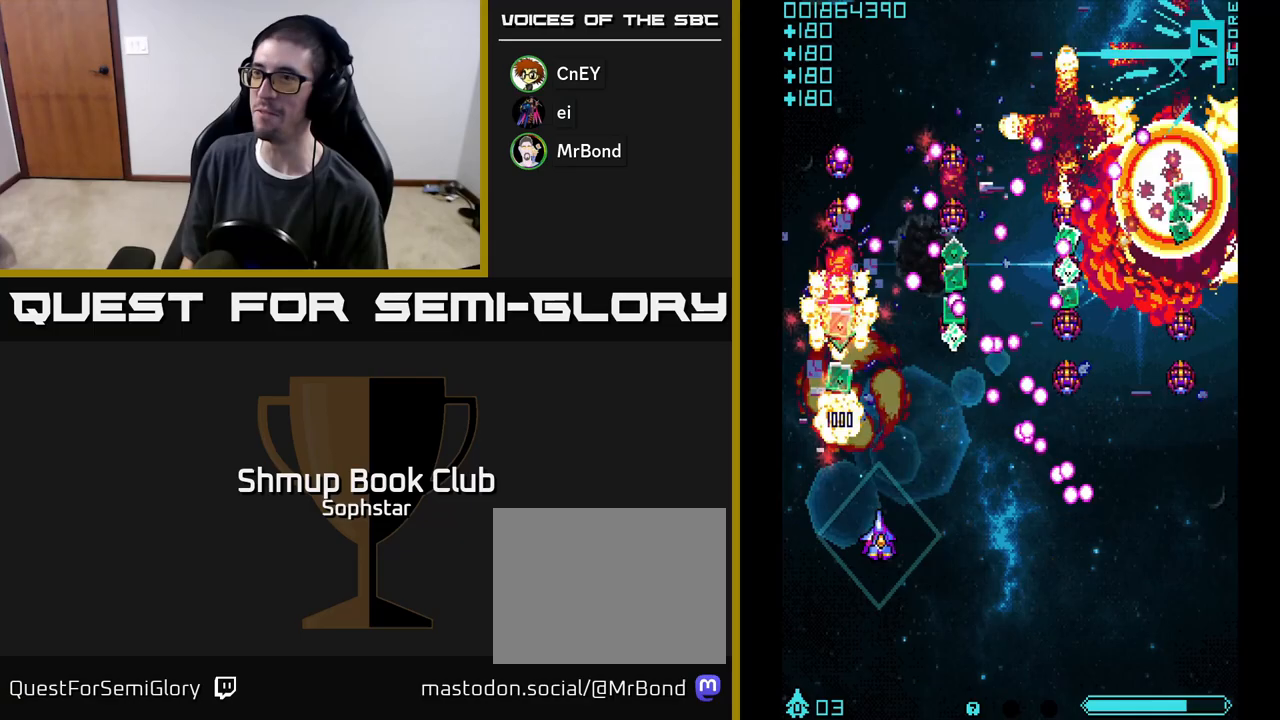
{"buttons": ["A", "DPAD_UP", "DPAD_LEFT"], "left_stick": "center"}